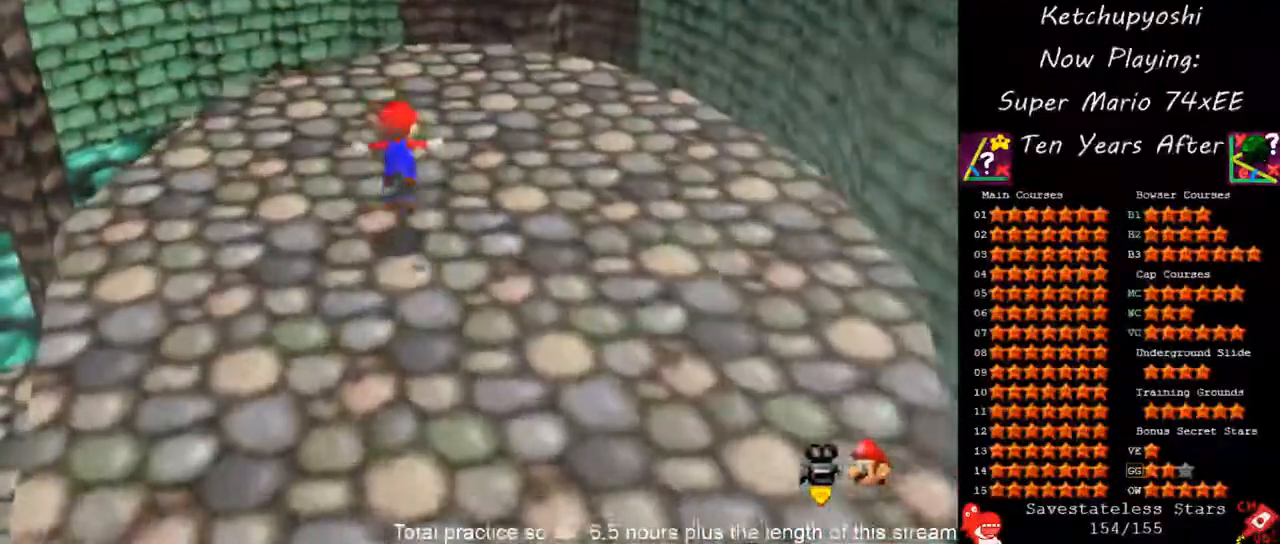
Gameplay with a controller (Nintendo layout); each line is a JSON object with the inputs held at the frame after it (dt_ms = milliseconds from this image to that frame). "events" lists button and stick changes between this image and that frame as [ms after this image, input, new state], when the widget could be followed in between. Not read: L3 R3 Z other_buttons.
{"dt_ms": 500, "buttons": ["A", "B"], "left_stick": "down", "events": [[450, "B", "down"]]}
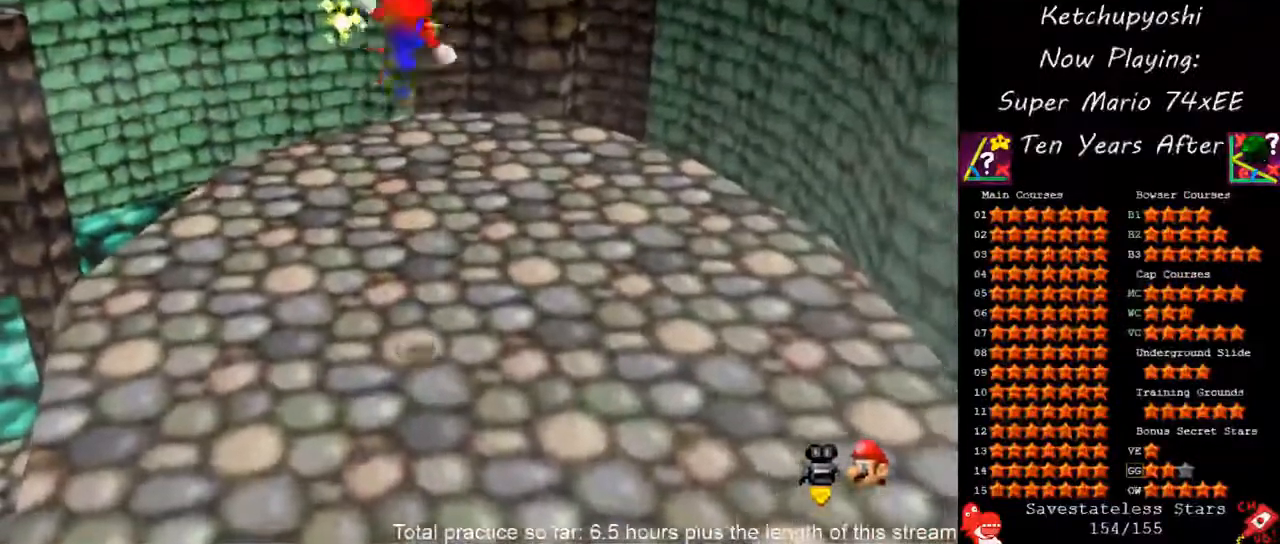
{"dt_ms": 500, "buttons": [], "left_stick": "up", "events": [[83, "A", "up"], [83, "left_stick", "up-right"], [133, "B", "up"], [167, "left_stick", "up"], [267, "left_stick", "up-left"], [500, "left_stick", "up"]]}
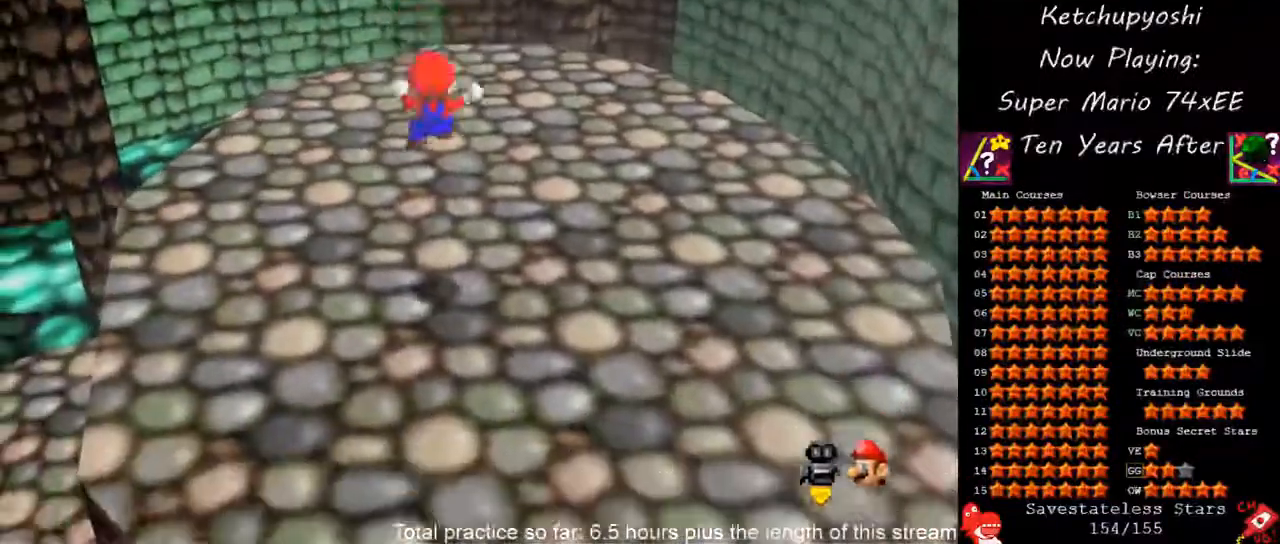
{"dt_ms": 500, "buttons": ["A"], "left_stick": "up", "events": [[467, "A", "down"]]}
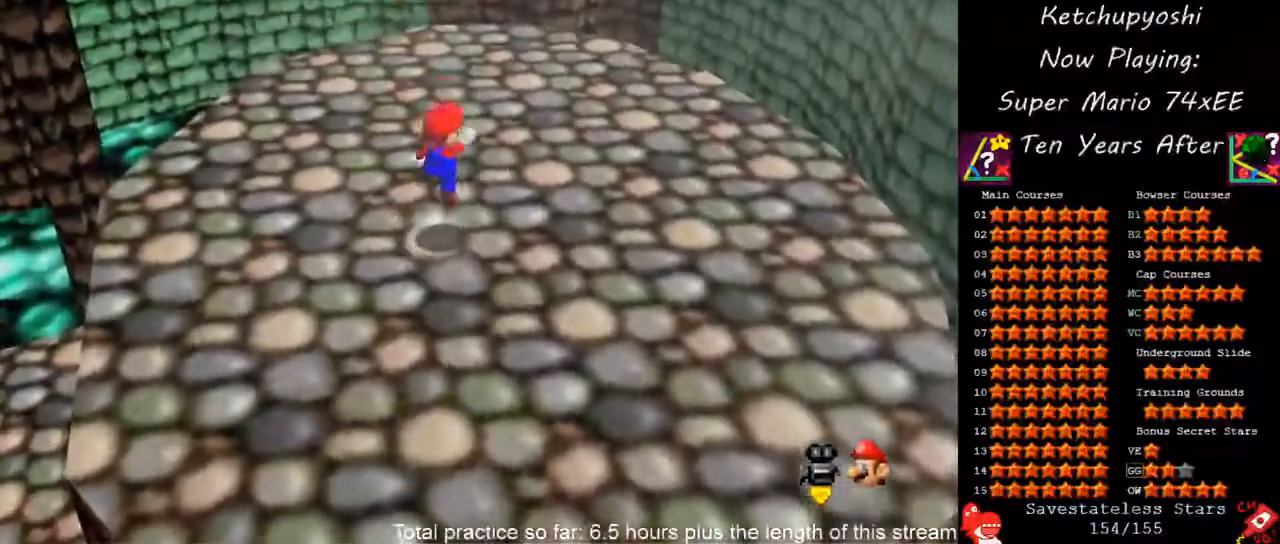
{"dt_ms": 500, "buttons": ["A"], "left_stick": "up", "events": [[17, "A", "up"], [483, "A", "down"]]}
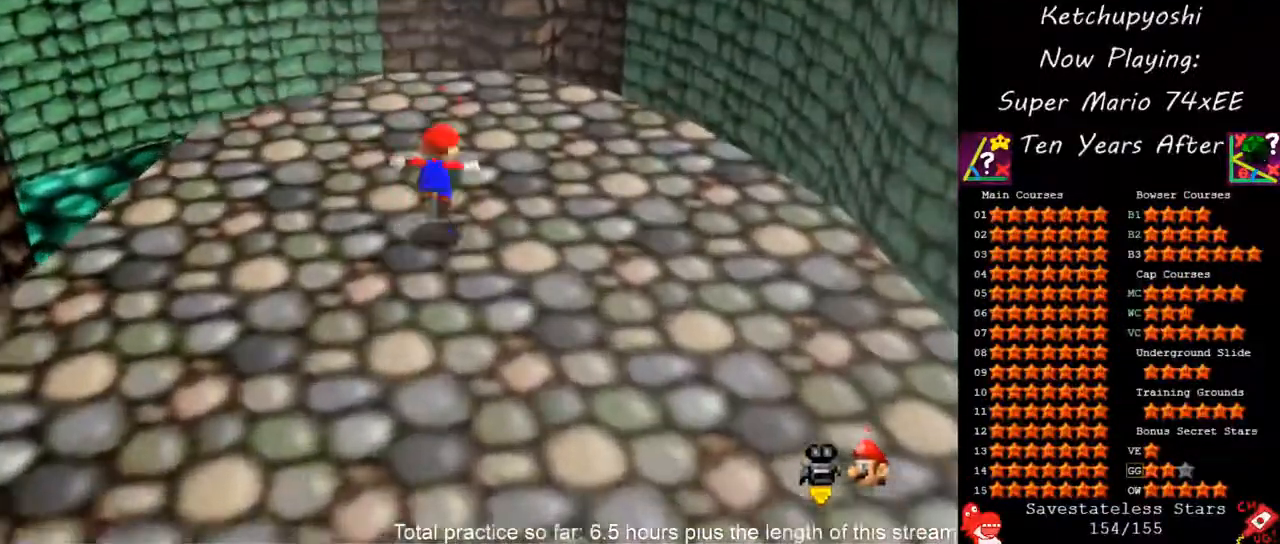
{"dt_ms": 500, "buttons": [], "left_stick": "up", "events": [[117, "A", "up"]]}
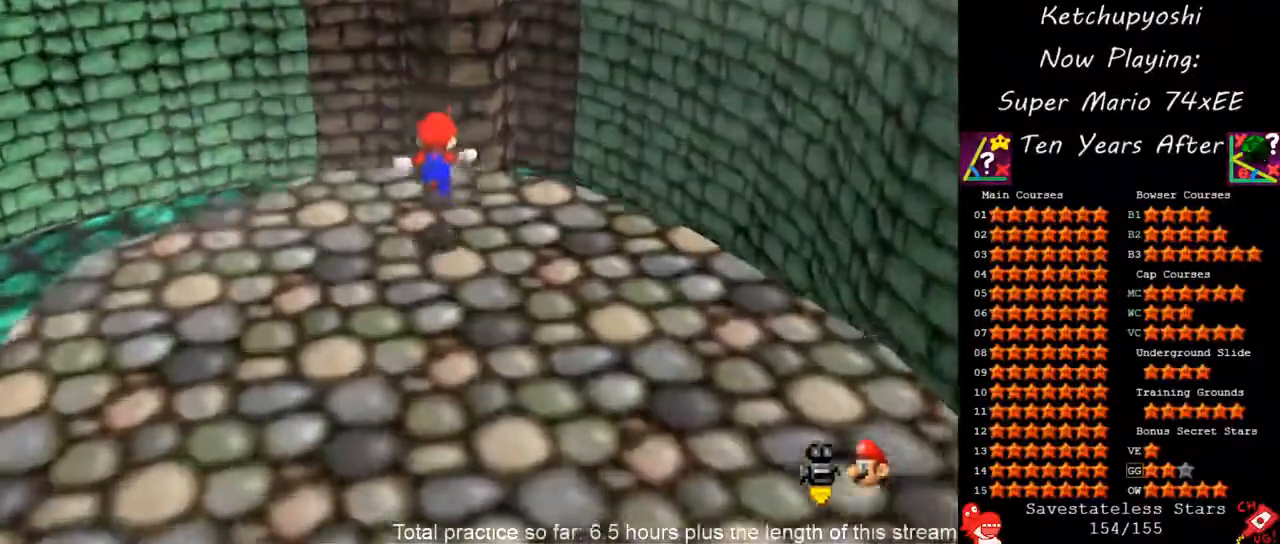
{"dt_ms": 500, "buttons": ["A", "B"], "left_stick": "up", "events": [[150, "A", "down"], [183, "B", "down"]]}
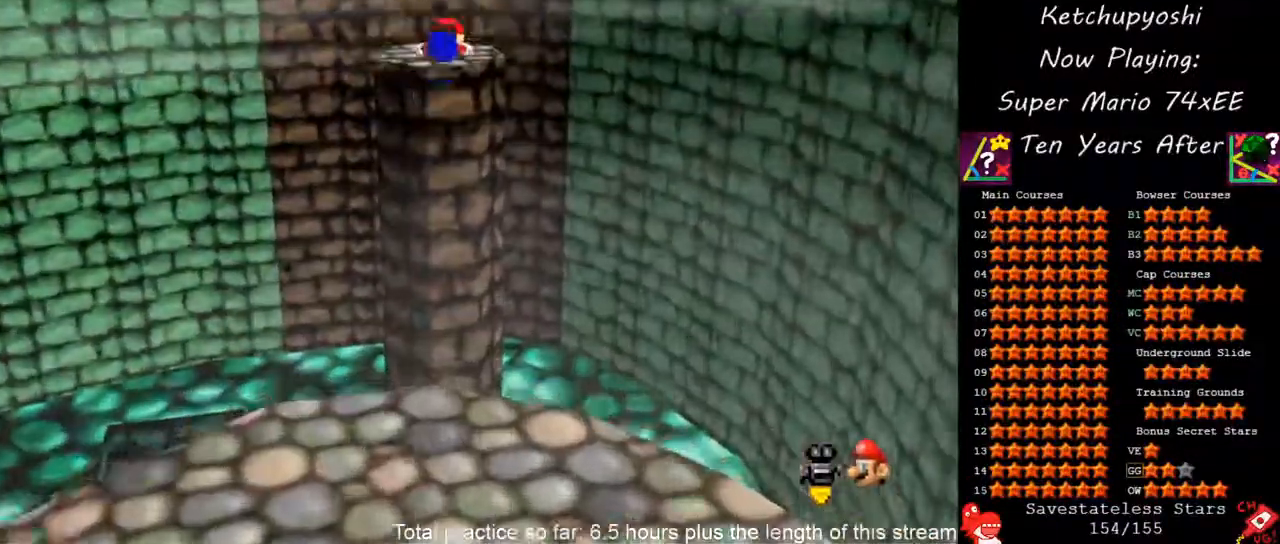
{"dt_ms": 1000, "buttons": [], "left_stick": "down", "events": [[233, "A", "up"], [233, "left_stick", "up-left"], [317, "B", "up"], [400, "left_stick", "down-left"], [483, "left_stick", "down"], [717, "A", "down"], [867, "A", "up"]]}
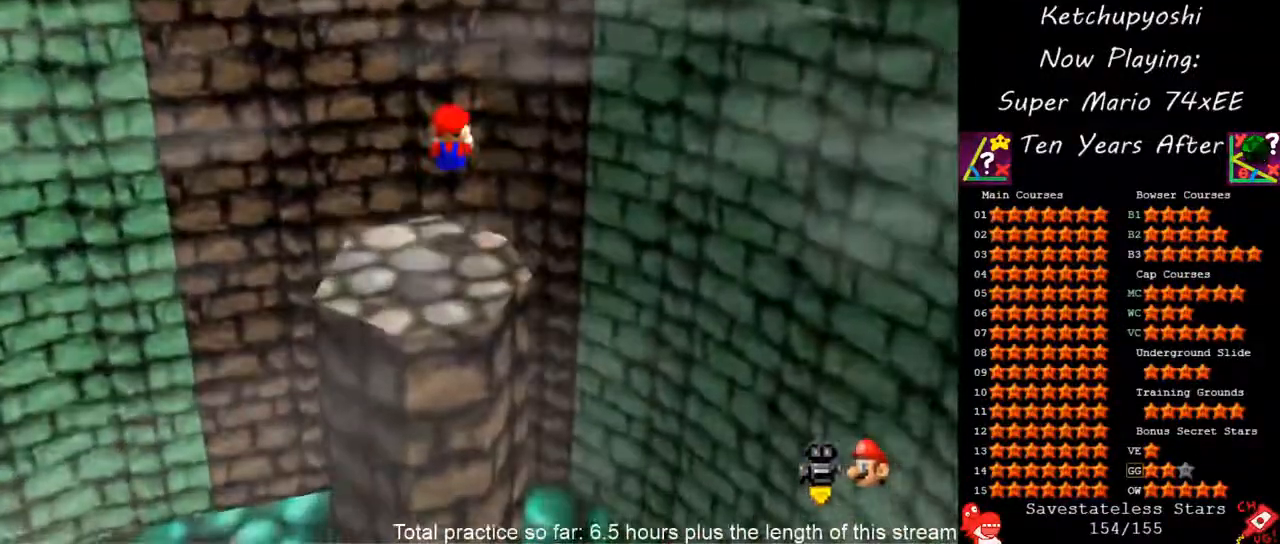
{"dt_ms": 500, "buttons": [], "left_stick": "down", "events": [[317, "A", "down"], [450, "A", "up"]]}
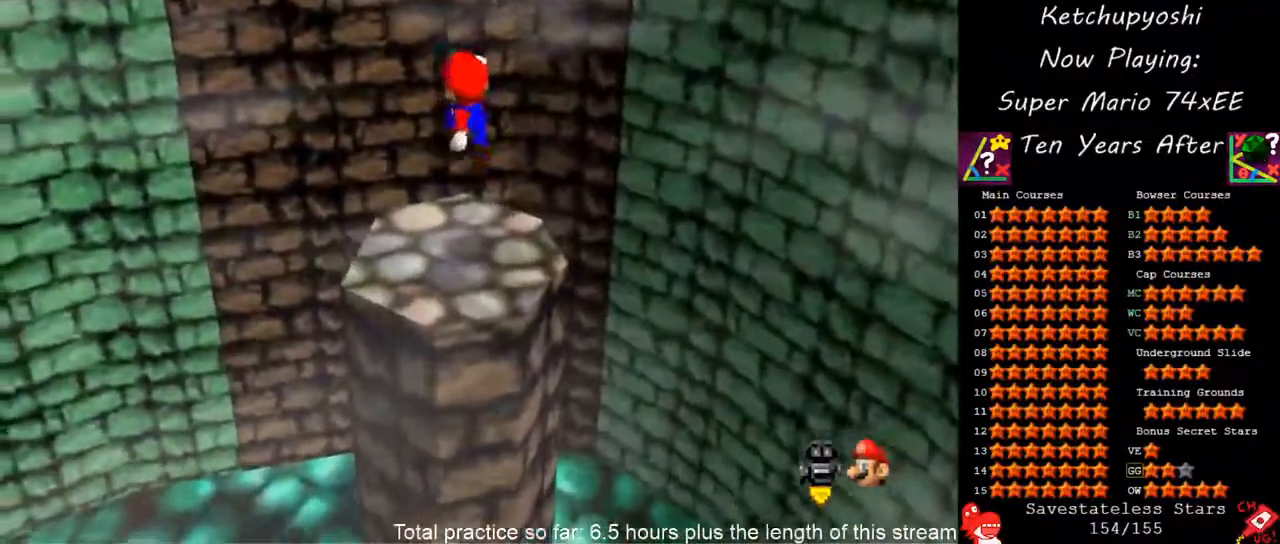
{"dt_ms": 500, "buttons": [], "left_stick": "up-left", "events": [[67, "left_stick", "center"], [283, "left_stick", "up-left"]]}
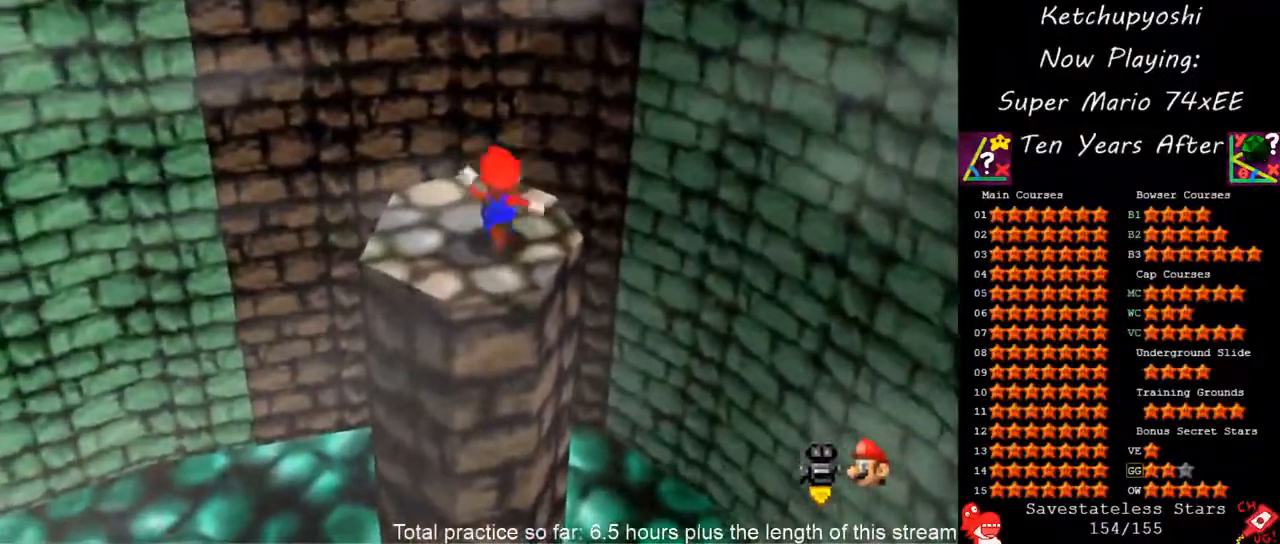
{"dt_ms": 500, "buttons": ["A"], "left_stick": "up", "events": [[400, "left_stick", "up"], [450, "A", "down"]]}
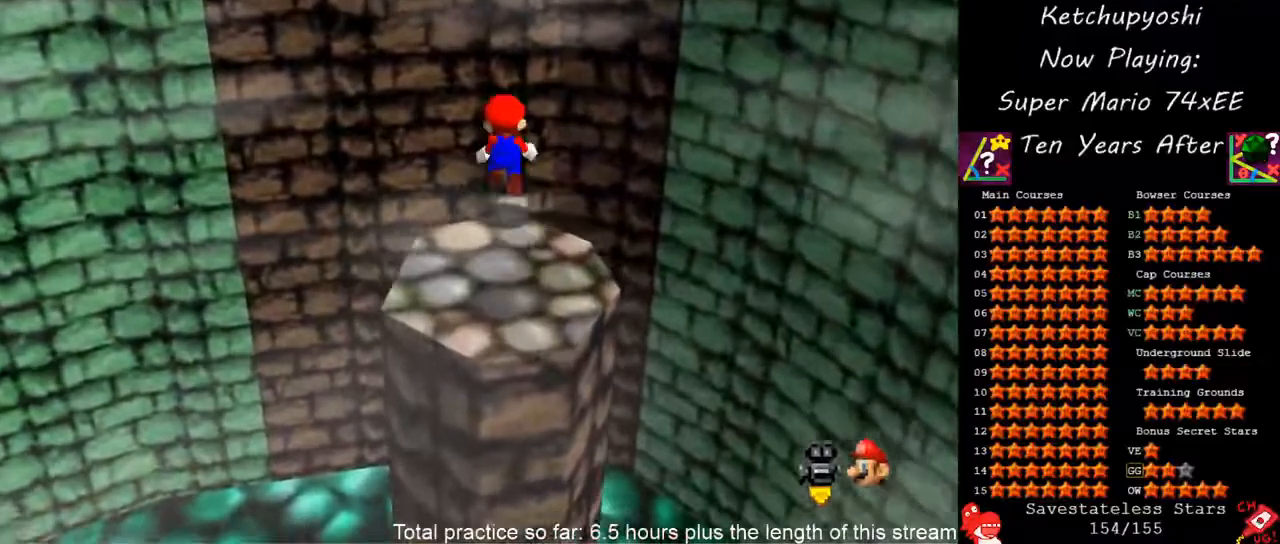
{"dt_ms": 500, "buttons": ["A"], "left_stick": "up", "events": []}
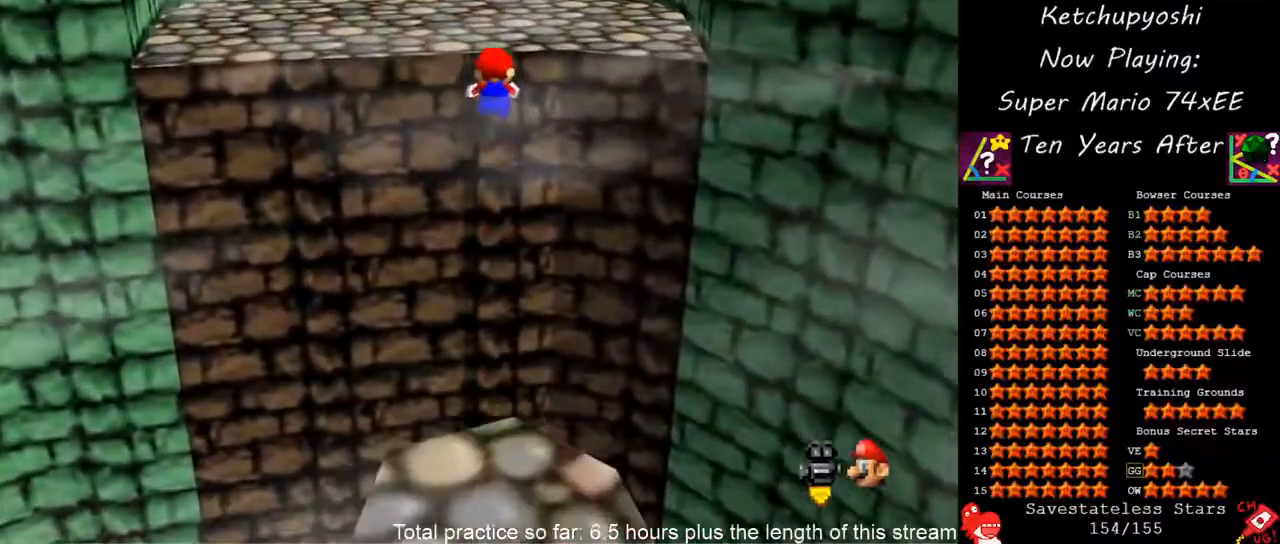
{"dt_ms": 1000, "buttons": ["A"], "left_stick": "up-left"}
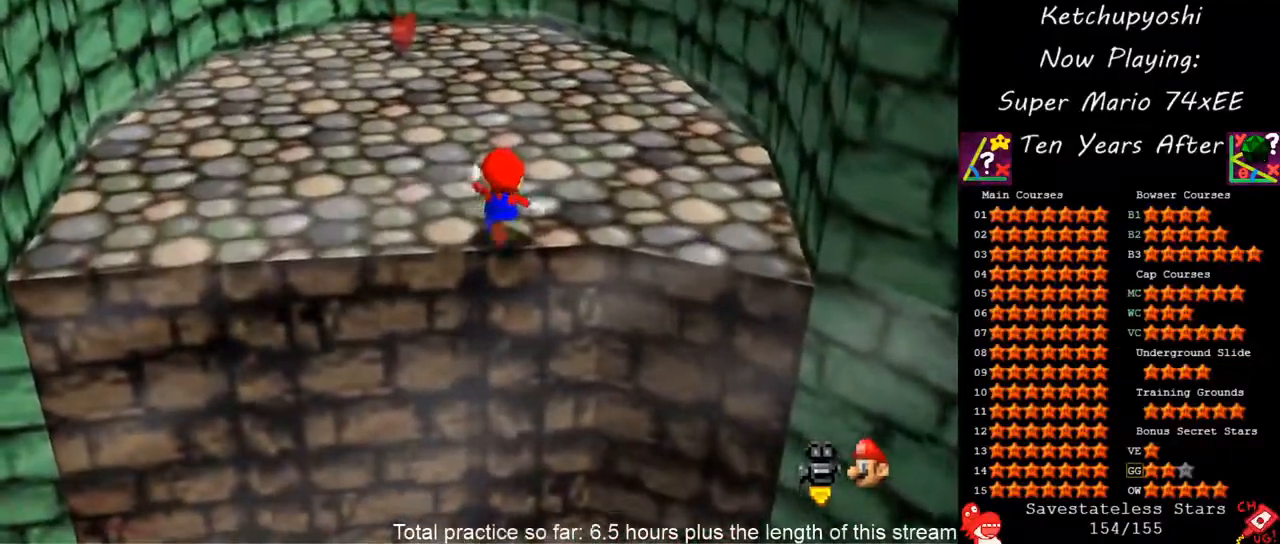
{"dt_ms": 500, "buttons": [], "left_stick": "up-left", "events": [[67, "B", "down"], [117, "A", "up"], [167, "B", "up"]]}
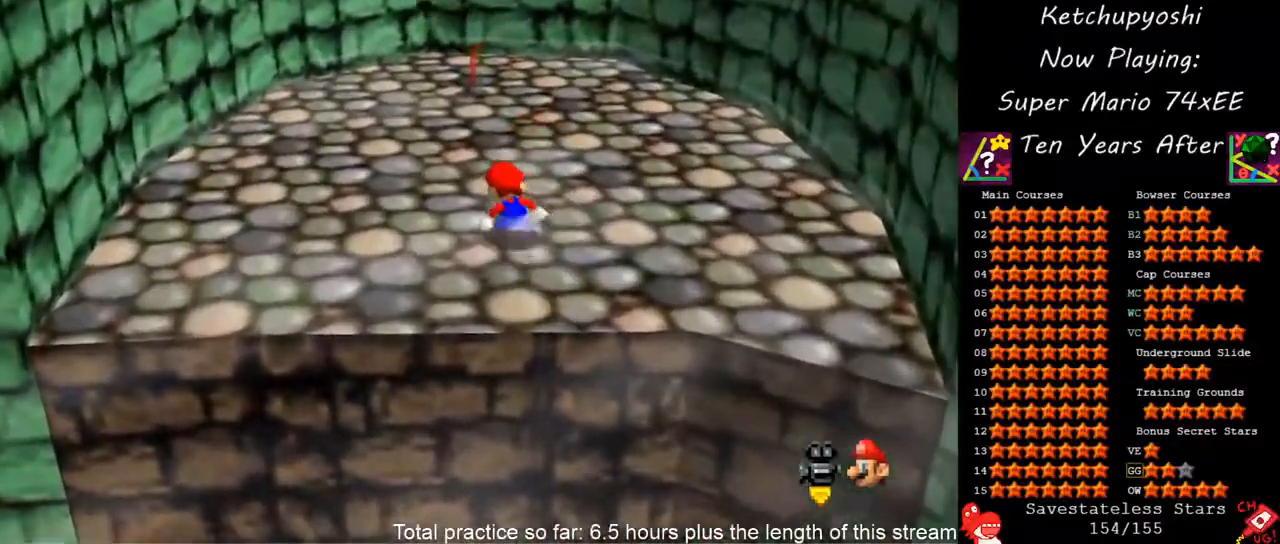
{"dt_ms": 500, "buttons": [], "left_stick": "up", "events": [[333, "left_stick", "up"]]}
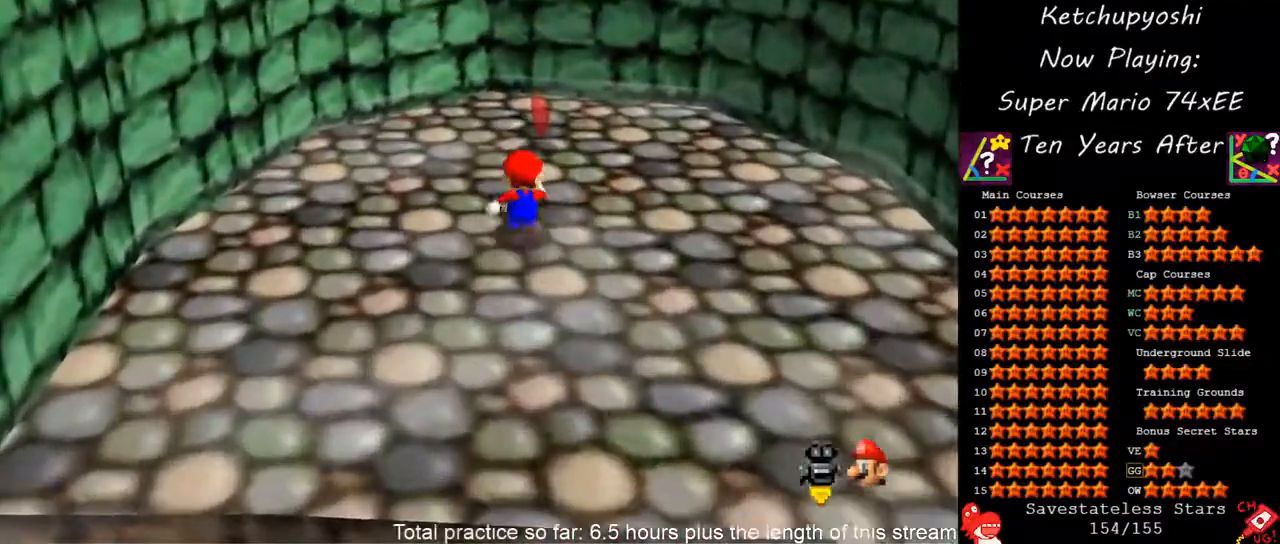
{"dt_ms": 500, "buttons": ["A"], "left_stick": "up", "events": [[400, "A", "down"]]}
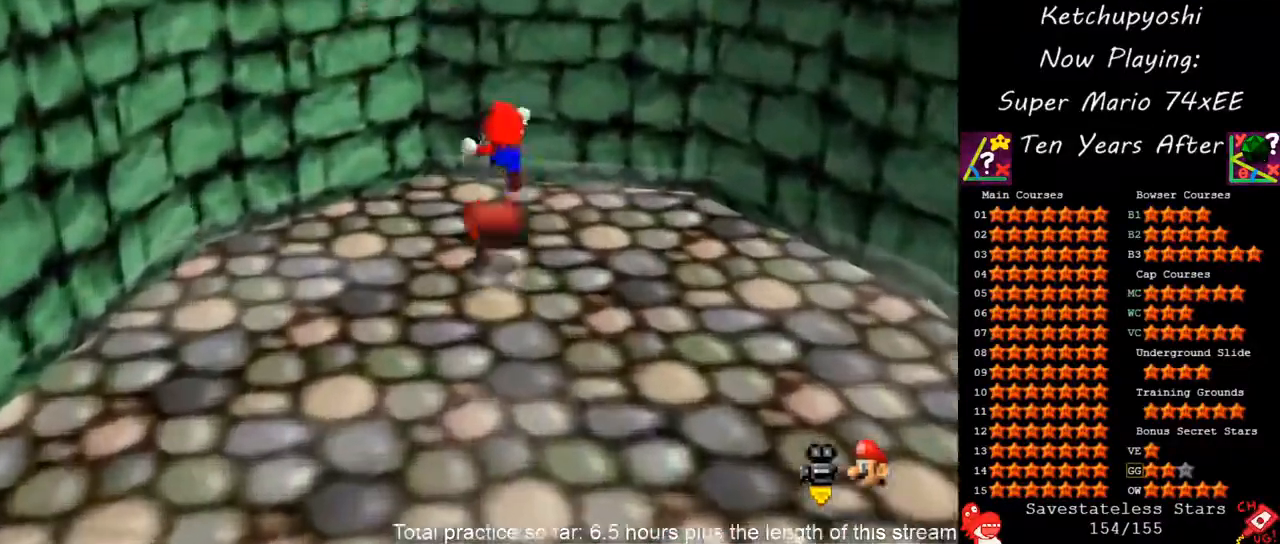
{"dt_ms": 500, "buttons": [], "left_stick": "up", "events": [[67, "A", "up"], [67, "left_stick", "up-right"], [200, "A", "down"], [233, "left_stick", "down-right"], [300, "A", "up"], [350, "left_stick", "up-right"], [450, "left_stick", "up"]]}
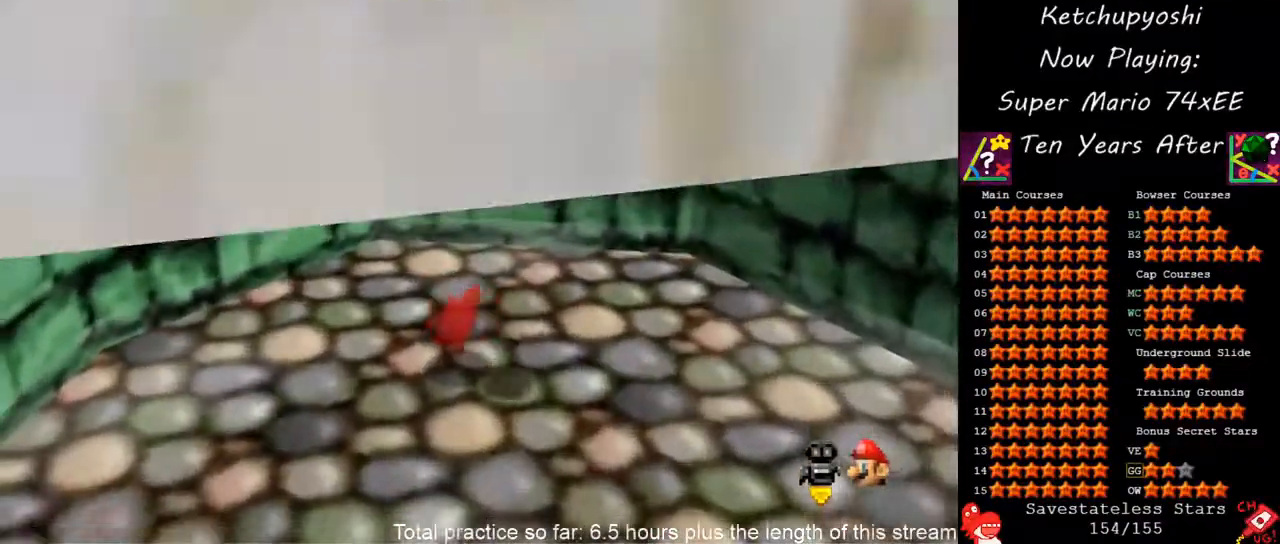
{"dt_ms": 500, "buttons": [], "left_stick": "up", "events": [[117, "left_stick", "down"], [383, "left_stick", "right"], [467, "left_stick", "up"]]}
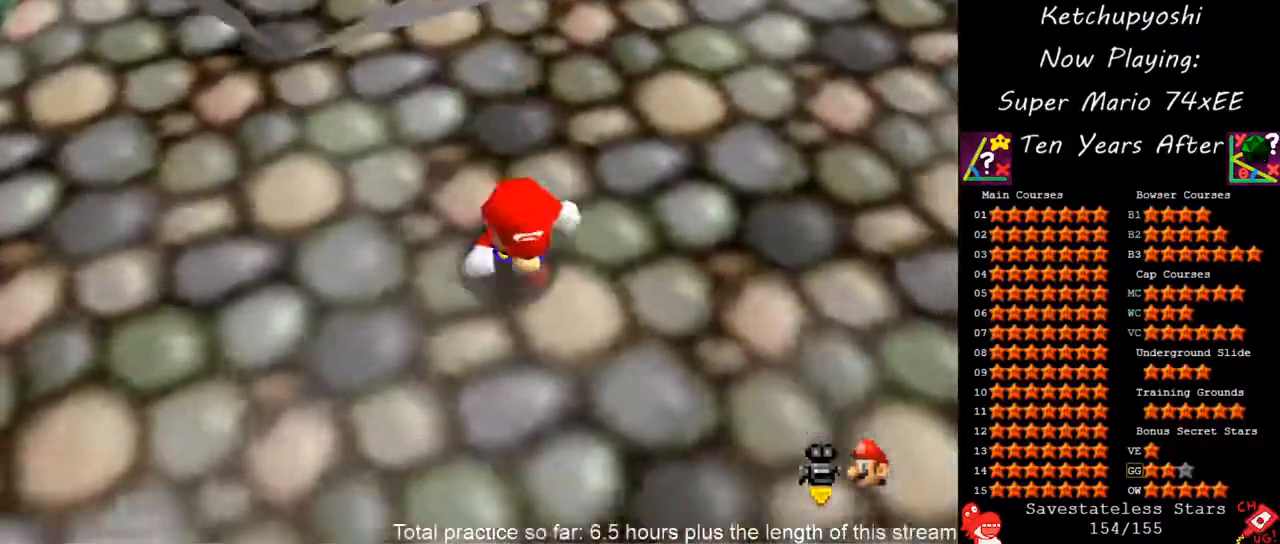
{"dt_ms": 500, "buttons": [], "left_stick": "up", "events": []}